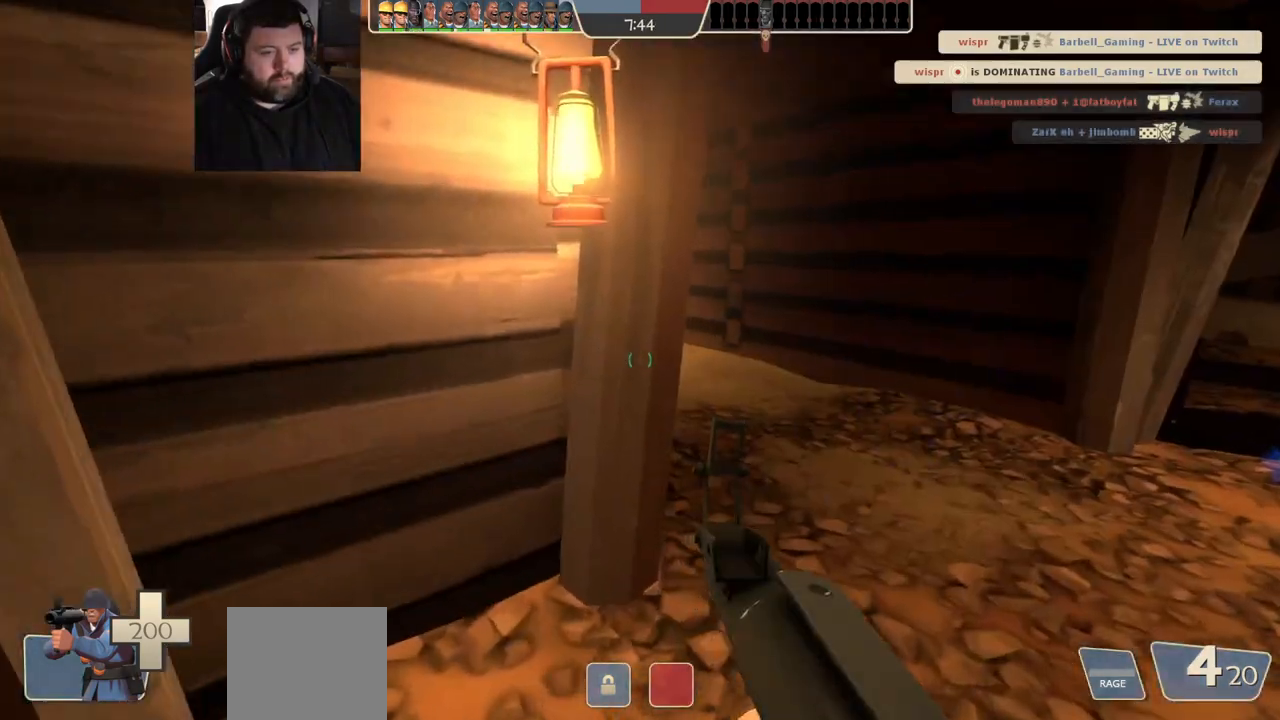
Gameplay with a controller (PlayStation layout); each line is a JSON object with the inputs held at the frame after it (dt_ms = milliseconds from this image to that frame). "events" lists button and stick changes between this image and that frame as [ms after this image, input, new state], when the widget could be followed in between.
{"dt_ms": 500, "buttons": ["SQUARE"], "left_stick": "right", "right_stick": "center", "events": [[100, "right_stick", "left"], [183, "left_stick", "right"], [333, "right_stick", "center"], [450, "SQUARE", "down"]]}
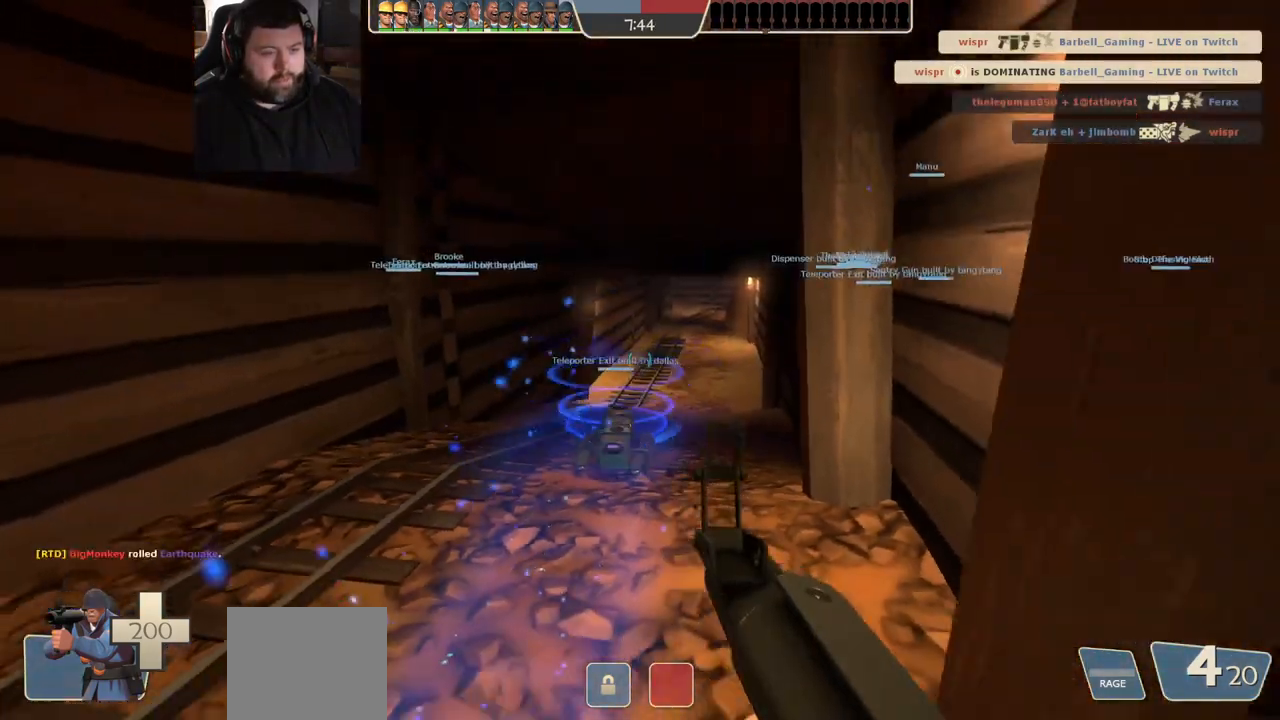
{"dt_ms": 500, "buttons": [], "left_stick": "up-right", "right_stick": "center", "events": [[33, "SQUARE", "up"], [217, "right_stick", "right"], [300, "right_stick", "center"], [400, "left_stick", "up-right"], [417, "SQUARE", "down"], [483, "SQUARE", "up"]]}
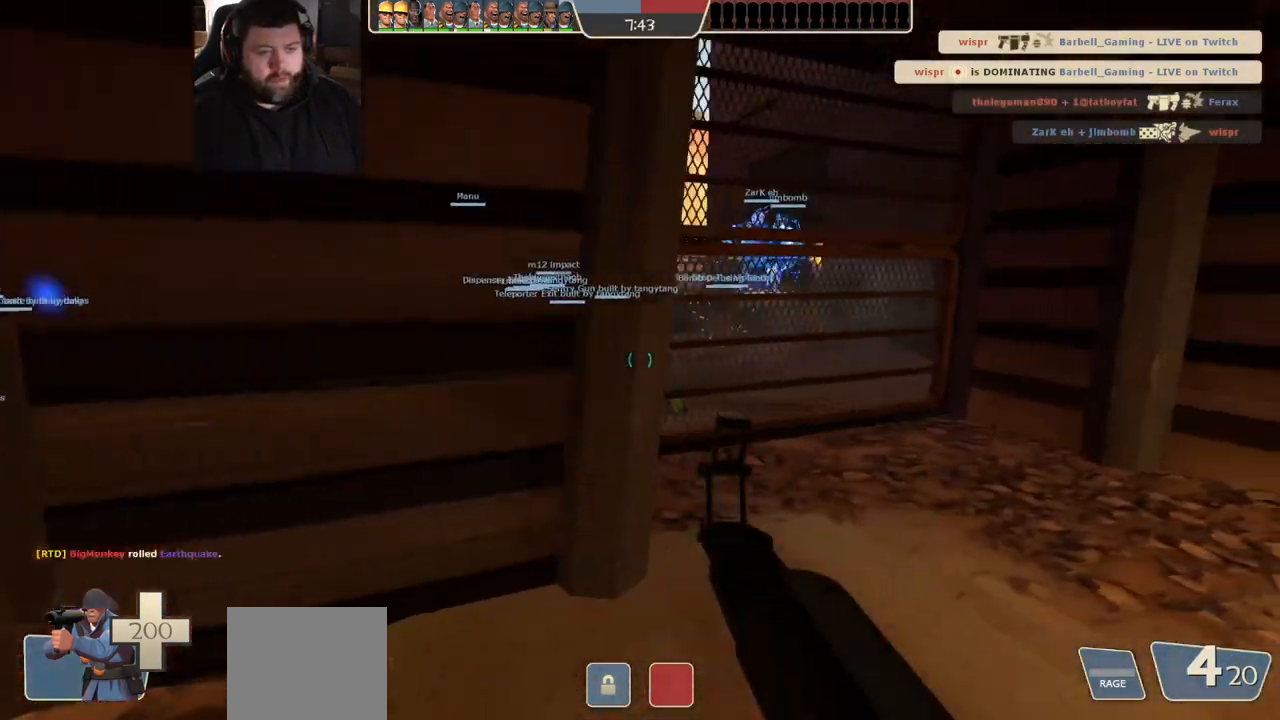
{"dt_ms": 500, "buttons": [], "left_stick": "up", "right_stick": "center", "events": [[67, "SQUARE", "down"], [133, "SQUARE", "up"], [200, "SQUARE", "down"], [283, "SQUARE", "up"], [283, "left_stick", "up"]]}
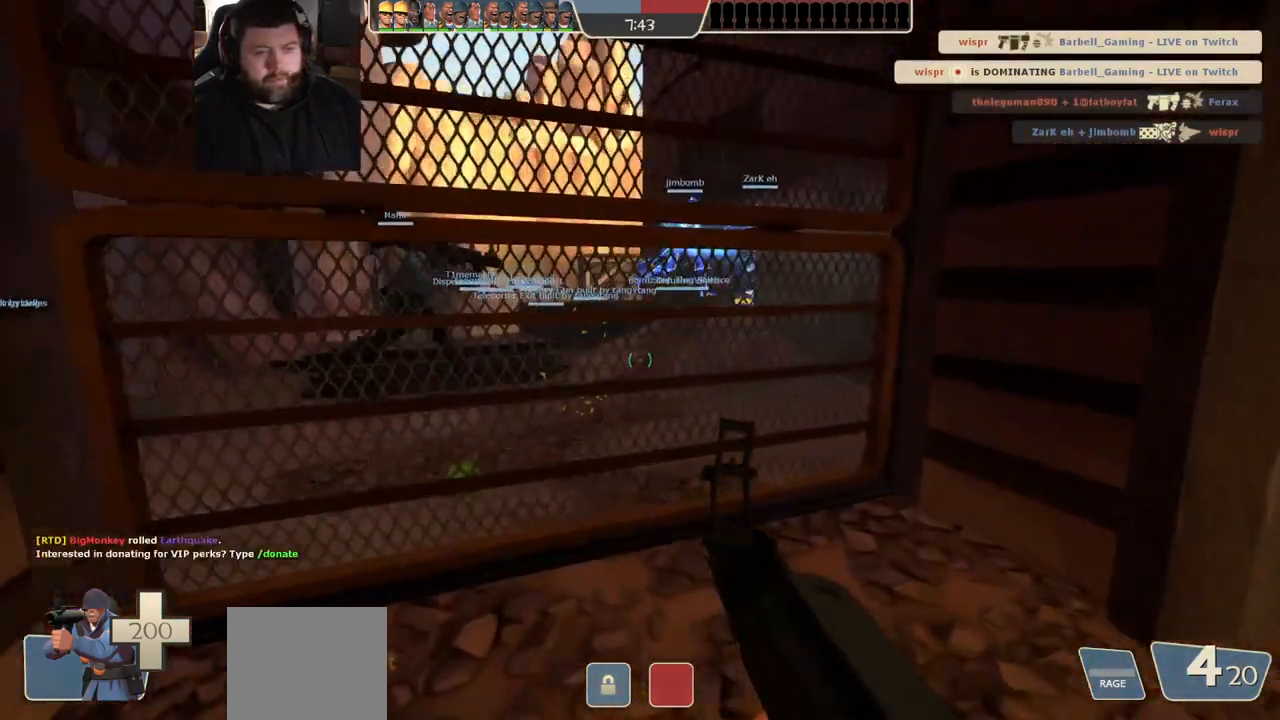
{"dt_ms": 500, "buttons": ["SQUARE"], "left_stick": "up", "right_stick": "center", "events": [[17, "right_stick", "right"], [83, "right_stick", "center"], [200, "SQUARE", "down"], [250, "SQUARE", "up"], [333, "SQUARE", "down"], [400, "SQUARE", "up"], [467, "SQUARE", "down"]]}
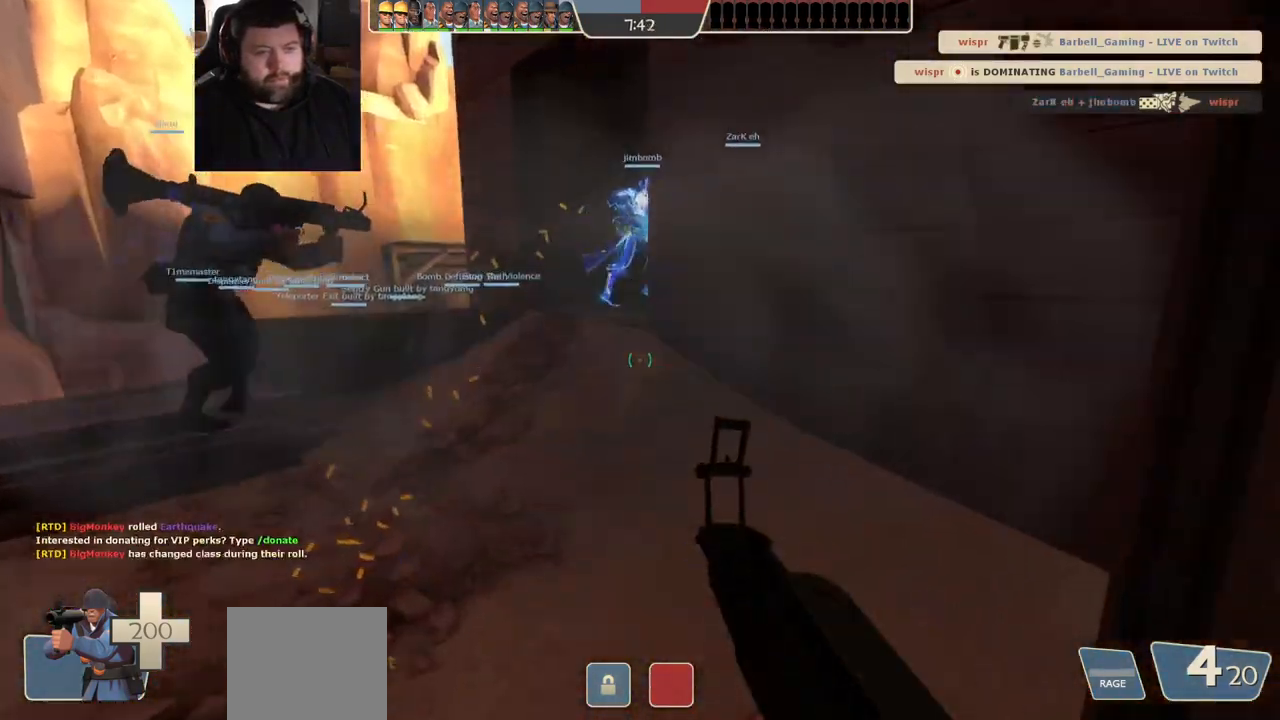
{"dt_ms": 500, "buttons": [], "left_stick": "up-left", "right_stick": "center", "events": [[50, "SQUARE", "up"], [50, "left_stick", "up-left"], [283, "right_stick", "right"], [400, "right_stick", "center"]]}
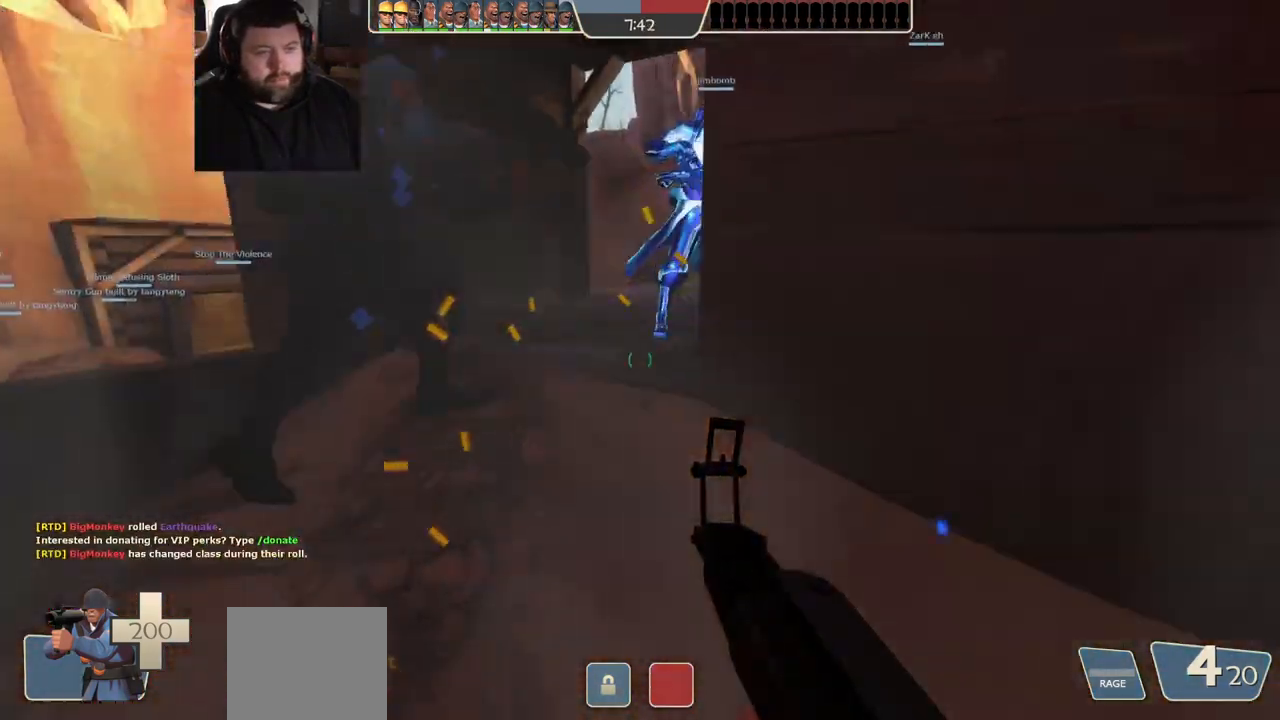
{"dt_ms": 500, "buttons": [], "left_stick": "up", "right_stick": "center", "events": [[50, "right_stick", "right"], [200, "right_stick", "center"], [317, "right_stick", "right"], [467, "left_stick", "up"], [483, "right_stick", "center"]]}
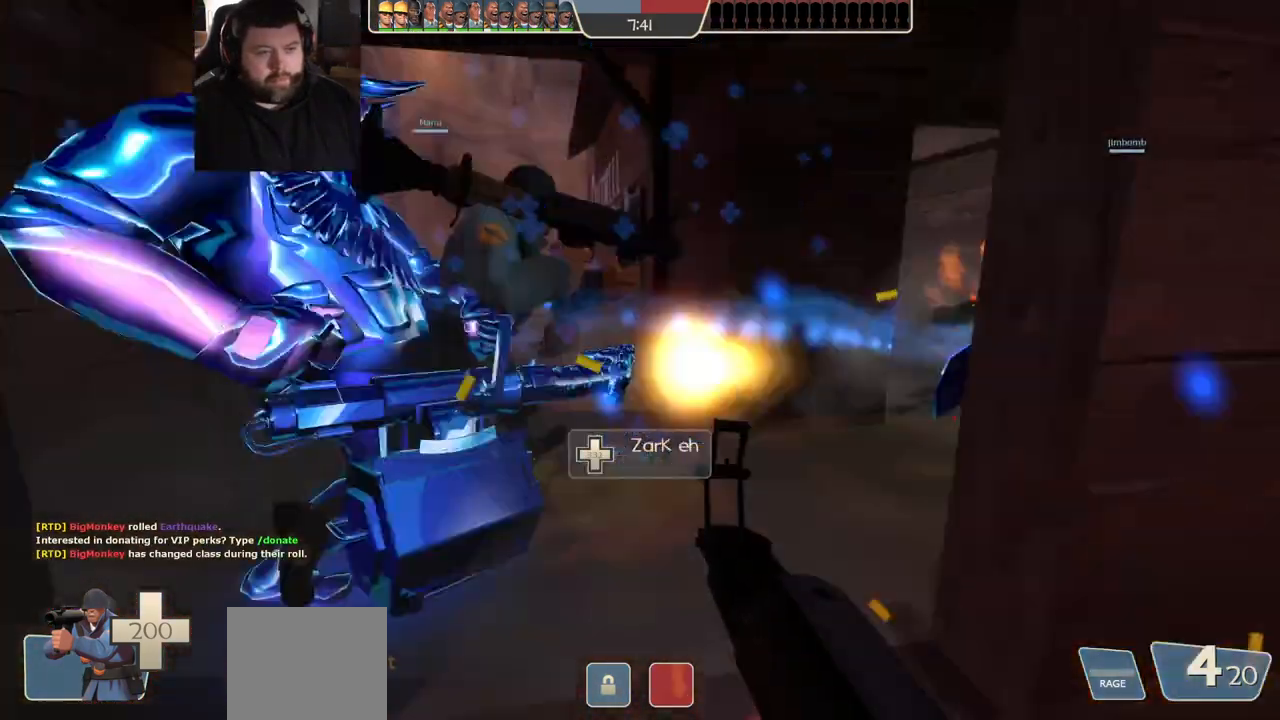
{"dt_ms": 500, "buttons": ["SQUARE"], "left_stick": "up-left", "right_stick": "center", "events": [[267, "left_stick", "up-left"], [333, "SQUARE", "down"], [433, "SQUARE", "up"], [483, "SQUARE", "down"]]}
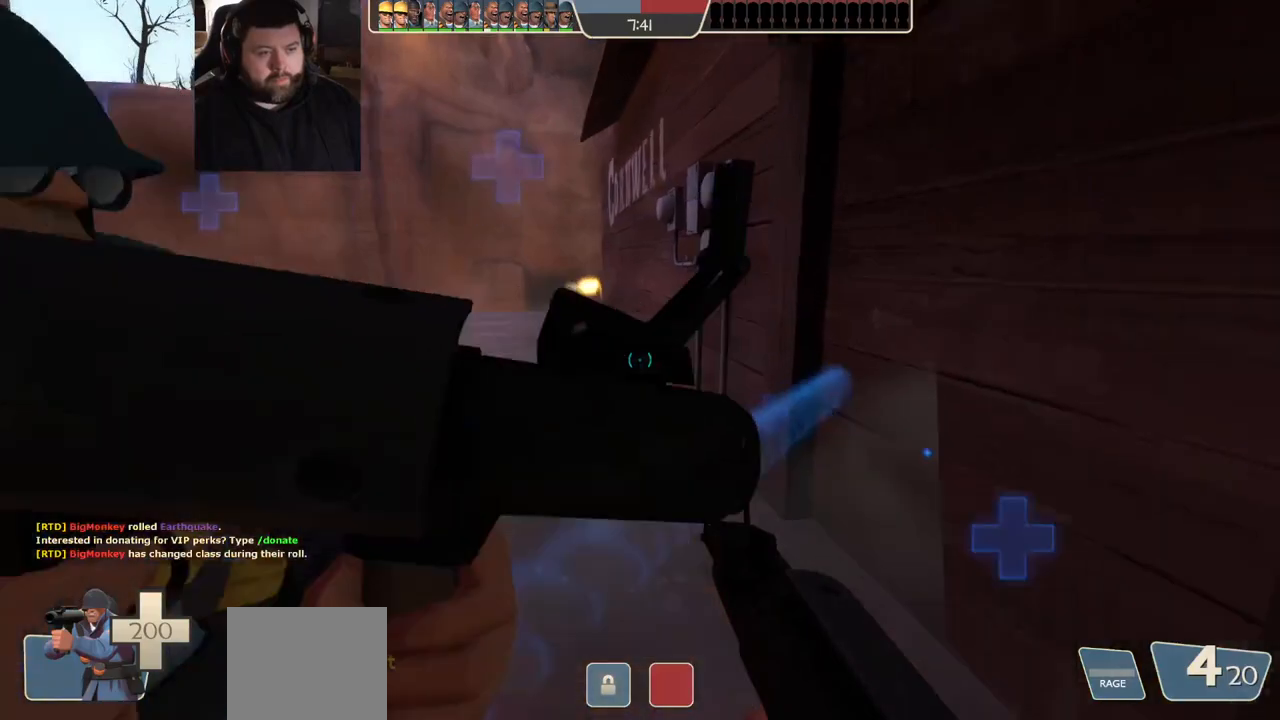
{"dt_ms": 500, "buttons": [], "left_stick": "up", "right_stick": "center", "events": [[83, "SQUARE", "up"], [417, "left_stick", "up"]]}
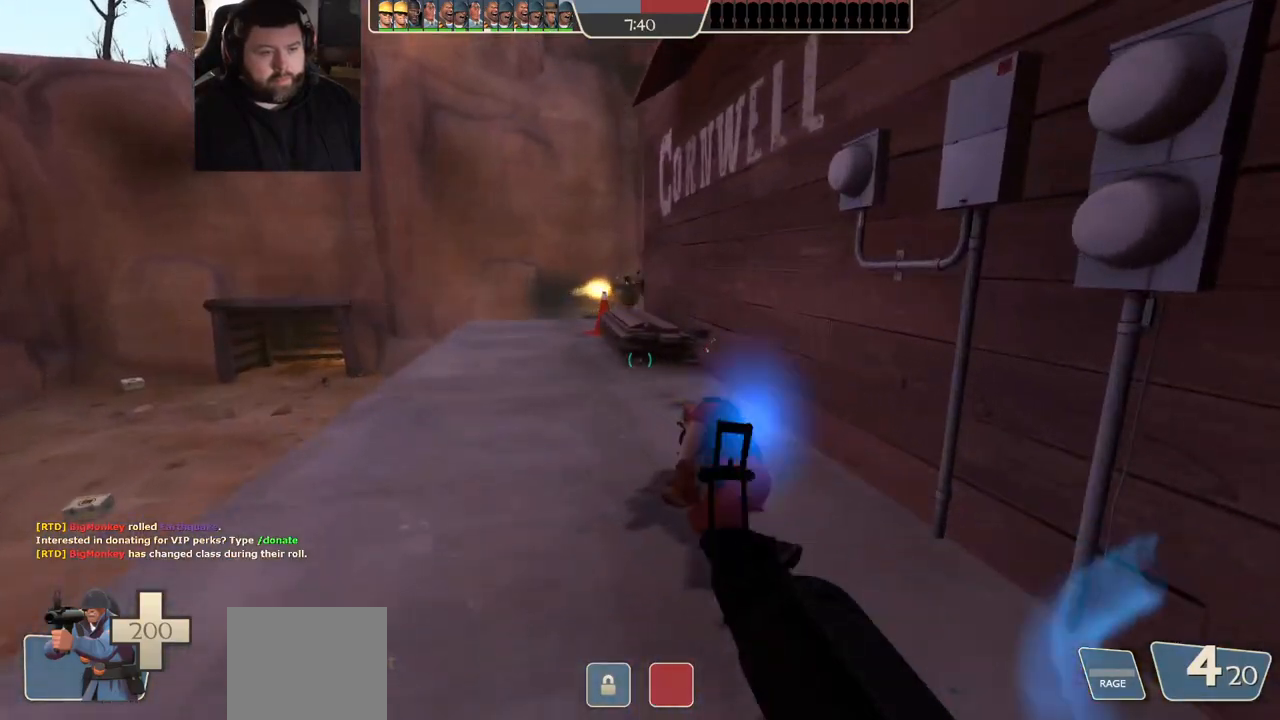
{"dt_ms": 1000, "buttons": [], "left_stick": "left", "right_stick": "center"}
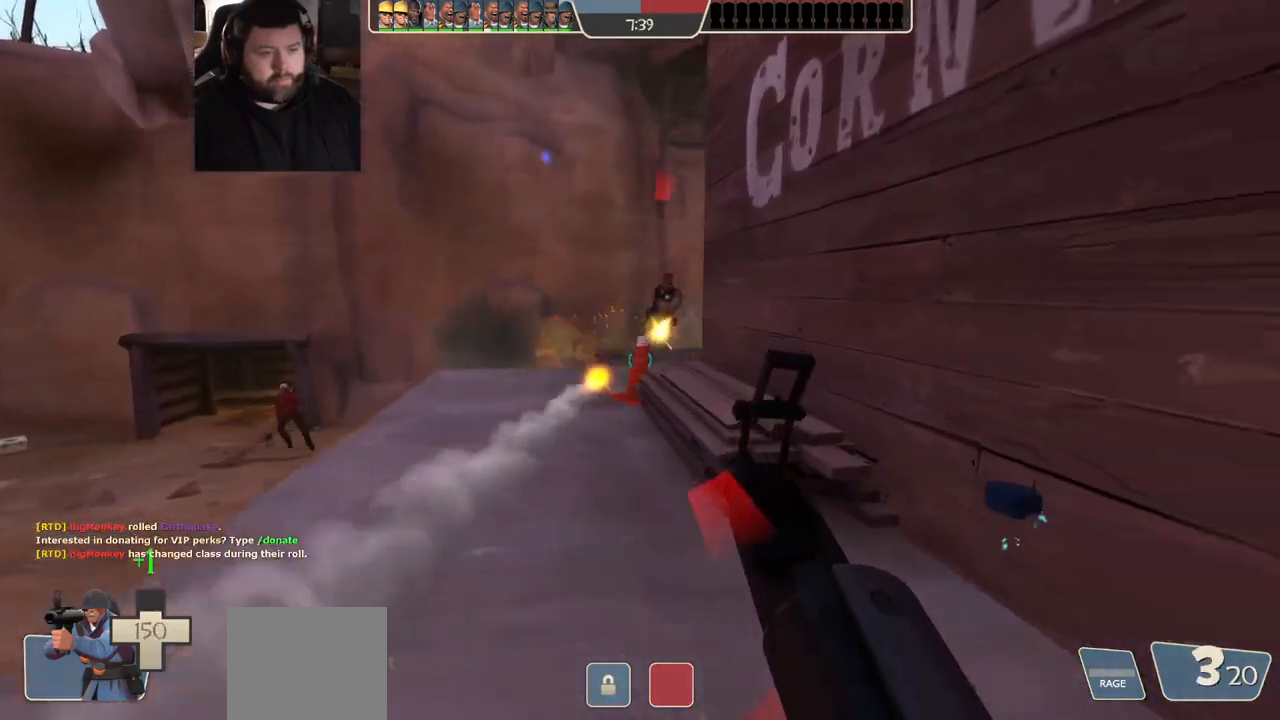
{"dt_ms": 500, "buttons": [], "left_stick": "down-right", "right_stick": "center", "events": [[233, "R2", "down"], [317, "left_stick", "down-right"], [417, "R2", "up"]]}
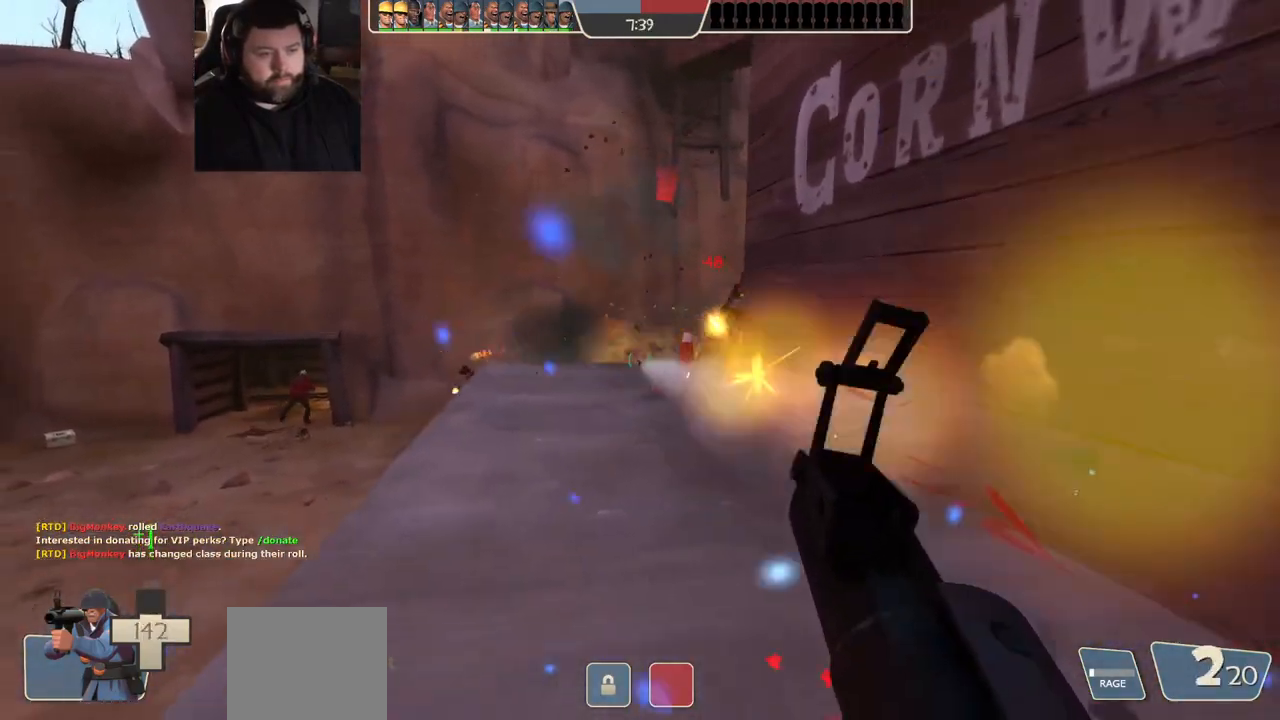
{"dt_ms": 500, "buttons": [], "left_stick": "down-right", "right_stick": "center", "events": [[283, "left_stick", "down-left"], [400, "left_stick", "down-right"]]}
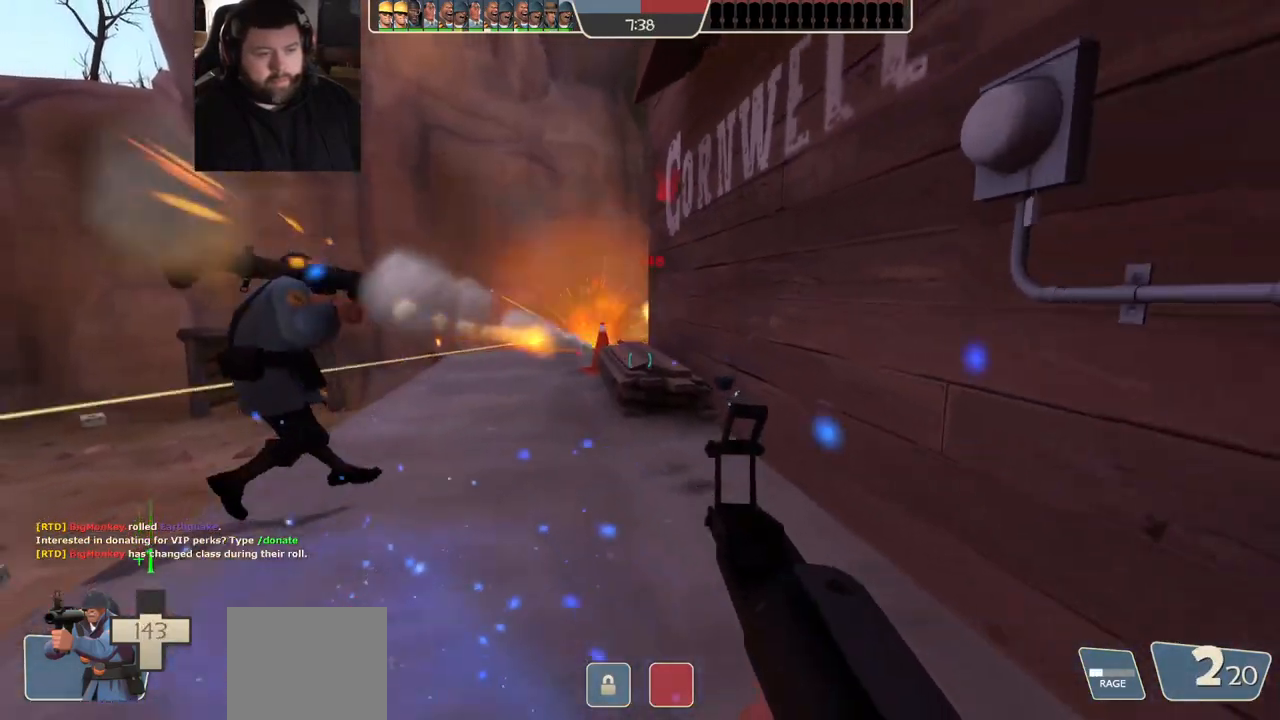
{"dt_ms": 500, "buttons": [], "left_stick": "center", "right_stick": "center", "events": [[117, "right_stick", "right"], [250, "right_stick", "center"], [383, "SQUARE", "down"], [433, "SQUARE", "up"], [433, "left_stick", "center"]]}
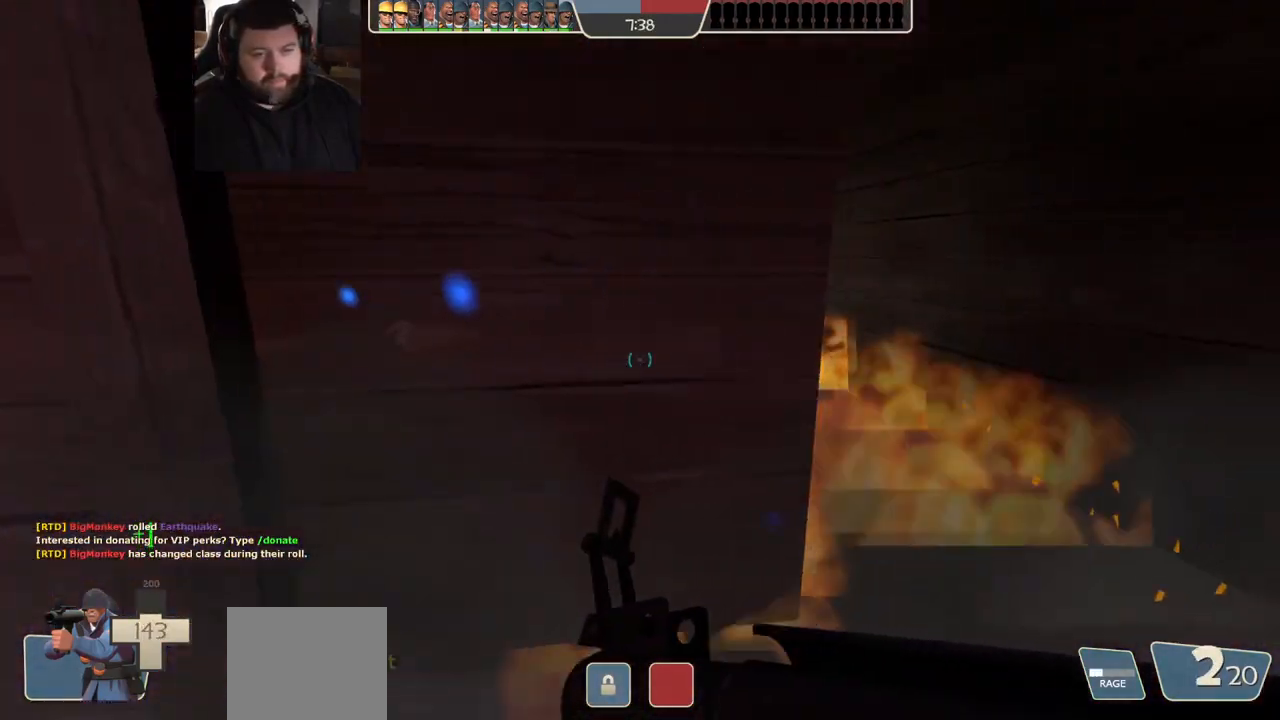
{"dt_ms": 500, "buttons": [], "left_stick": "up", "right_stick": "center", "events": [[133, "left_stick", "up-right"], [283, "left_stick", "up"]]}
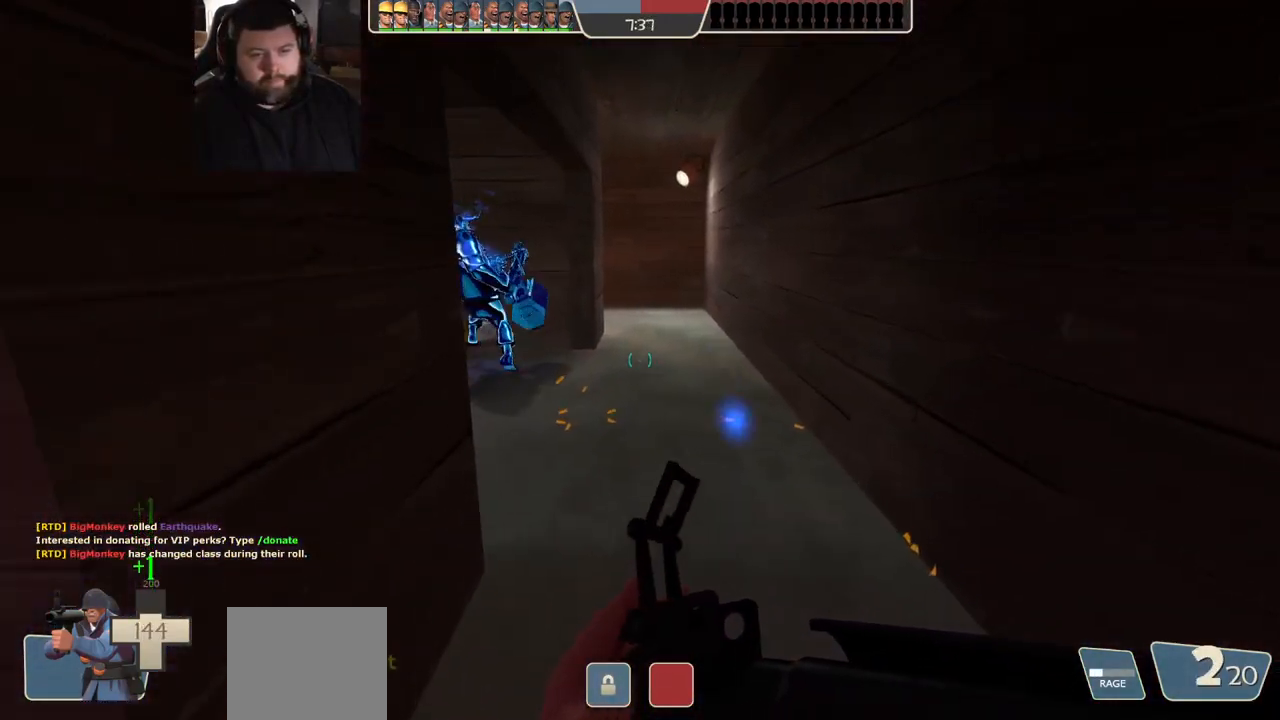
{"dt_ms": 500, "buttons": [], "left_stick": "up", "right_stick": "center", "events": [[317, "right_stick", "left"], [433, "right_stick", "center"]]}
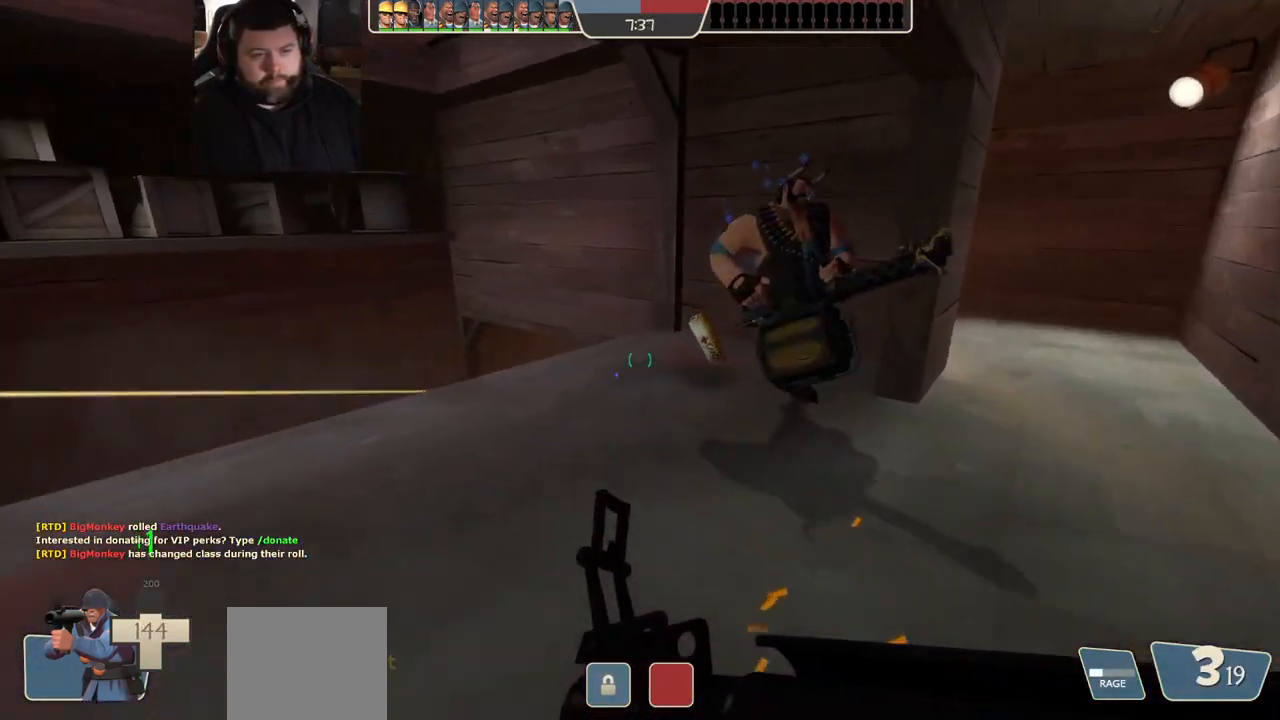
{"dt_ms": 500, "buttons": [], "left_stick": "left", "right_stick": "right", "events": [[83, "left_stick", "up-left"], [117, "right_stick", "up-left"], [200, "left_stick", "left"], [250, "right_stick", "center"], [367, "right_stick", "right"]]}
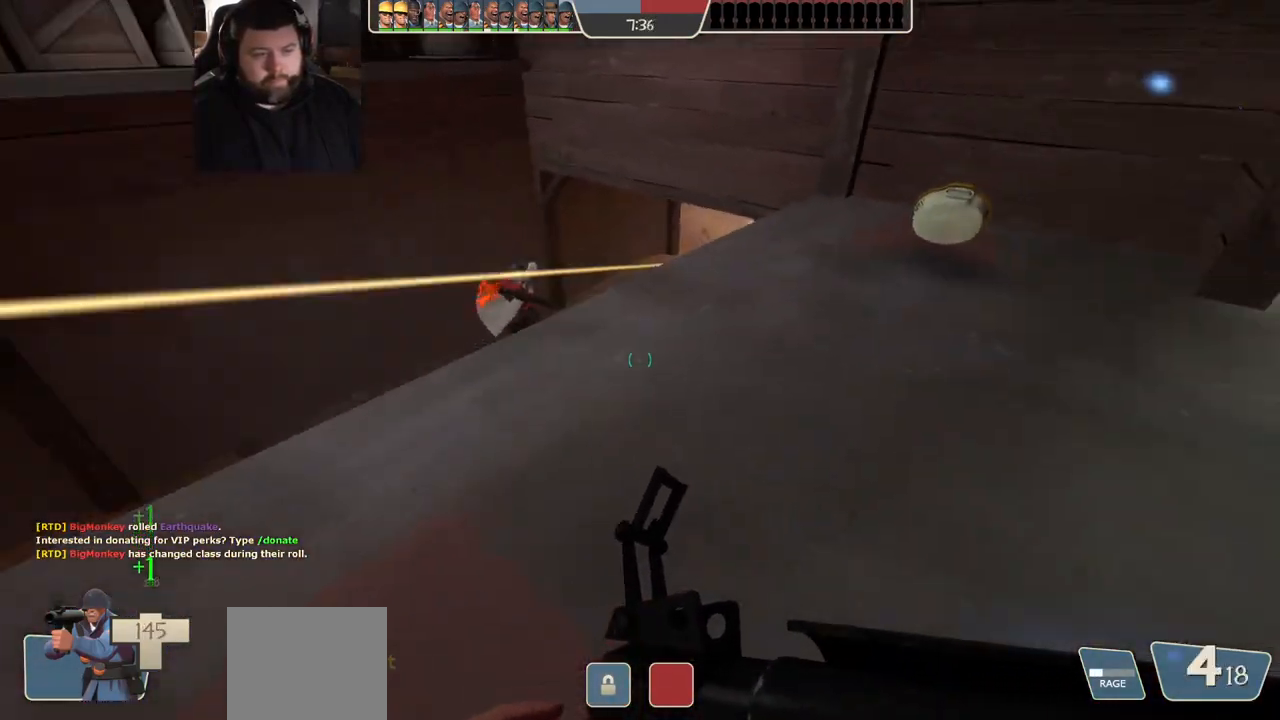
{"dt_ms": 500, "buttons": ["R2"], "left_stick": "right", "right_stick": "center", "events": [[67, "left_stick", "up-left"], [100, "right_stick", "center"], [333, "right_stick", "left"], [400, "R2", "down"], [400, "left_stick", "right"], [467, "right_stick", "center"]]}
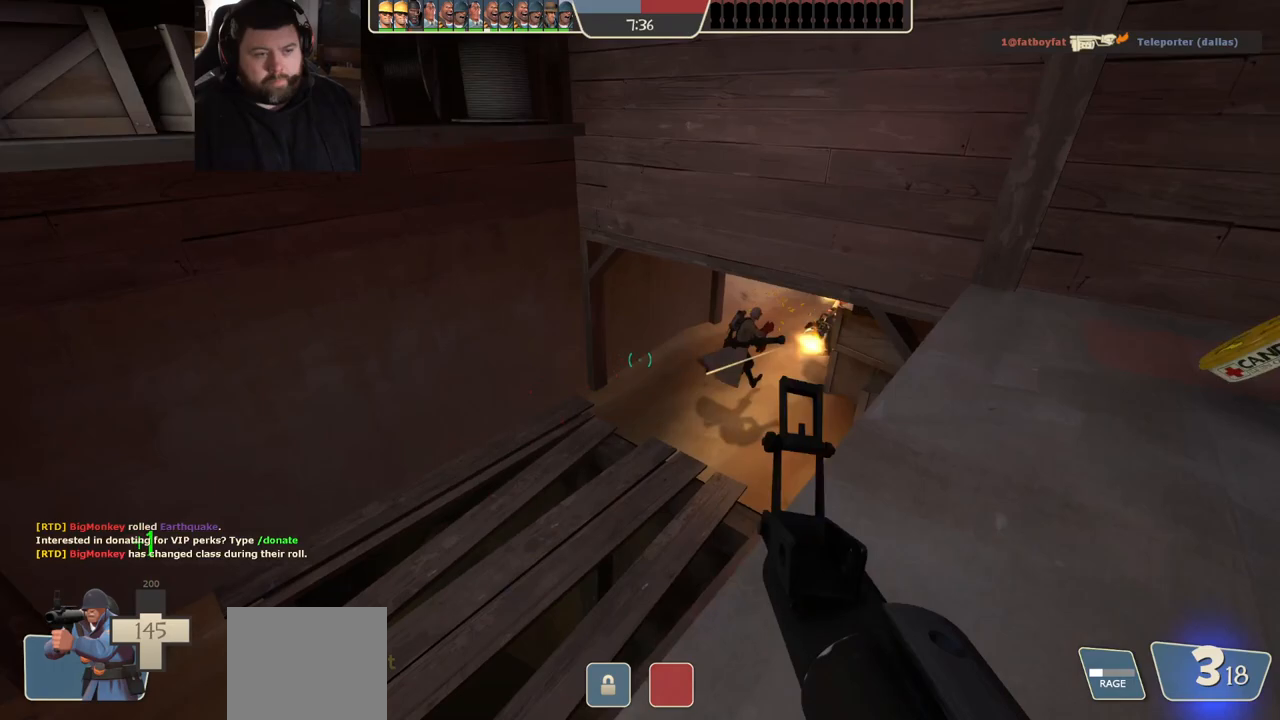
{"dt_ms": 500, "buttons": [], "left_stick": "up-left", "right_stick": "center", "events": [[83, "R2", "up"], [333, "left_stick", "up"], [450, "left_stick", "up-left"]]}
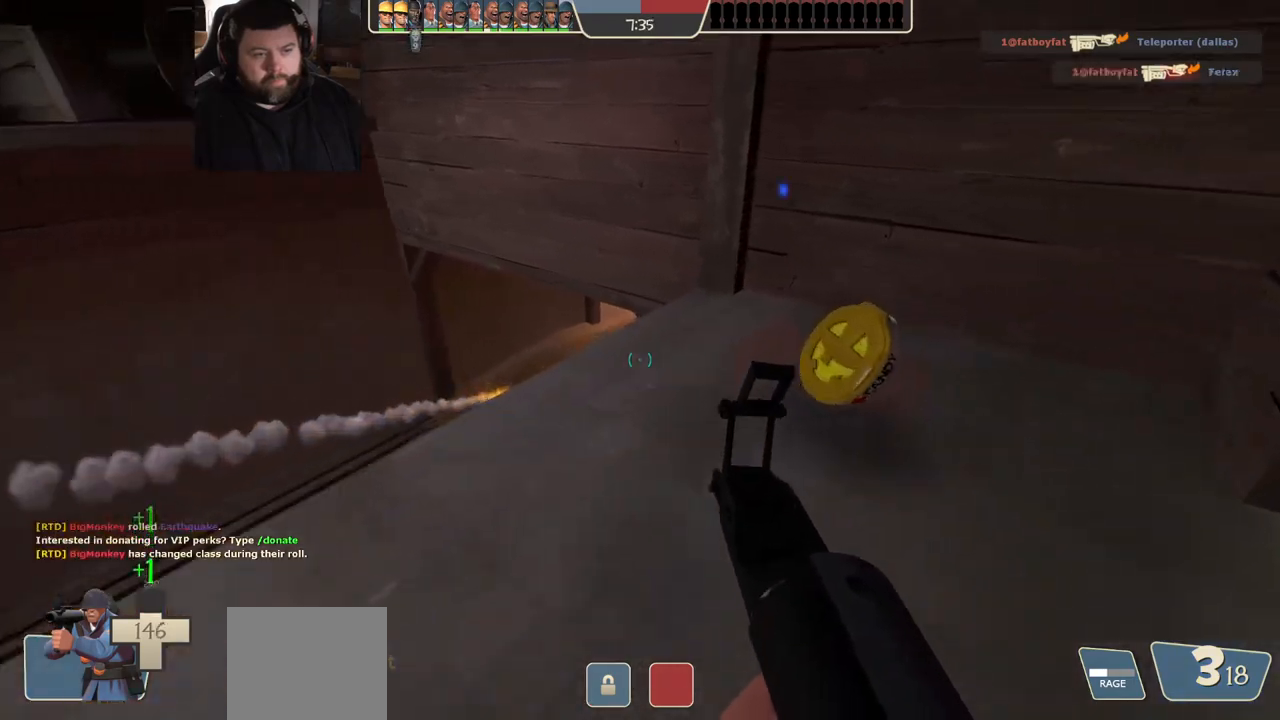
{"dt_ms": 500, "buttons": [], "left_stick": "right", "right_stick": "center", "events": [[133, "left_stick", "down-left"], [200, "R2", "down"], [250, "left_stick", "down"], [350, "left_stick", "down-right"], [400, "R2", "up"], [467, "left_stick", "right"]]}
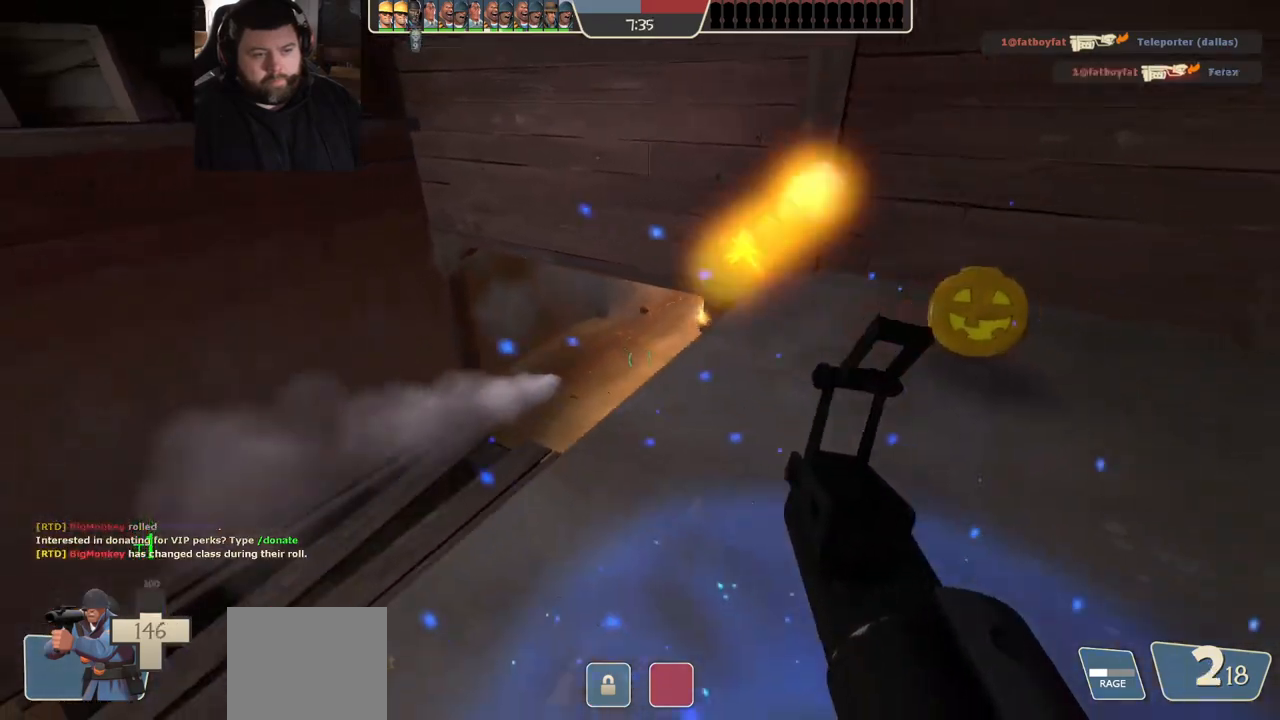
{"dt_ms": 500, "buttons": [], "left_stick": "down-left", "right_stick": "center", "events": [[17, "left_stick", "up-right"], [200, "left_stick", "up-left"], [417, "left_stick", "down-left"]]}
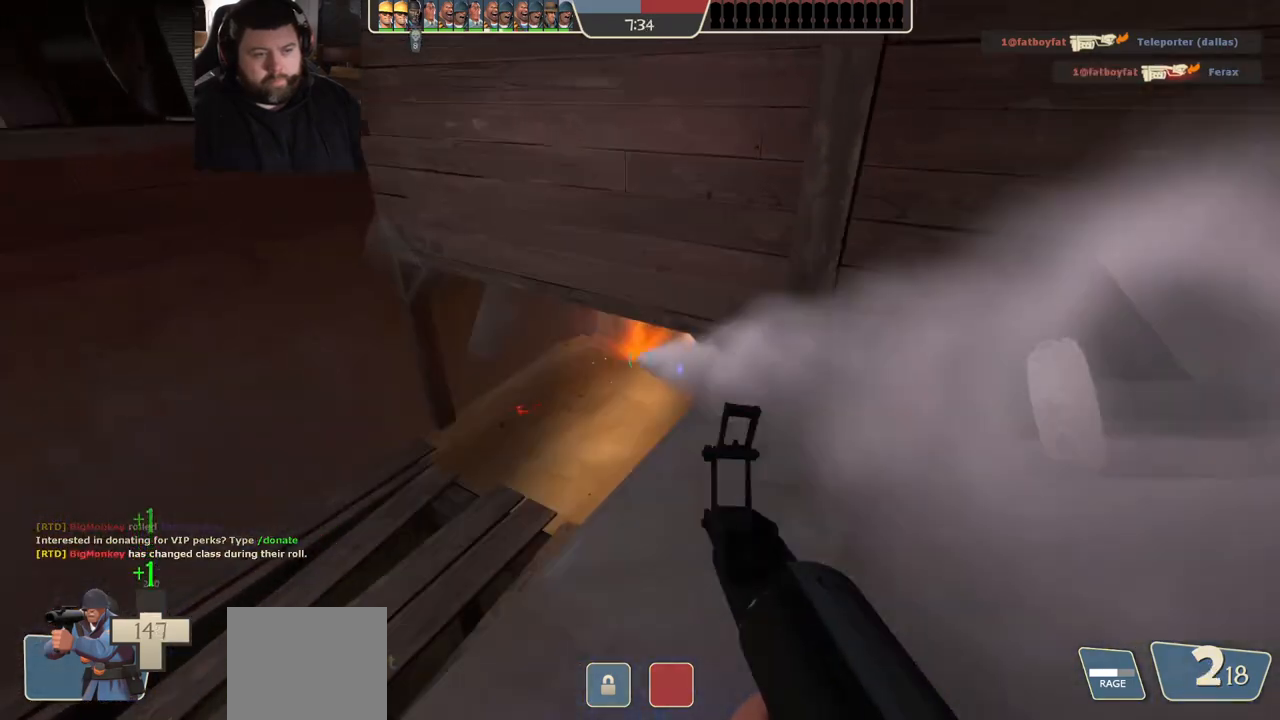
{"dt_ms": 500, "buttons": [], "left_stick": "up-right", "right_stick": "center", "events": [[33, "R2", "down"], [50, "left_stick", "down-right"], [183, "R2", "up"], [200, "left_stick", "up-right"]]}
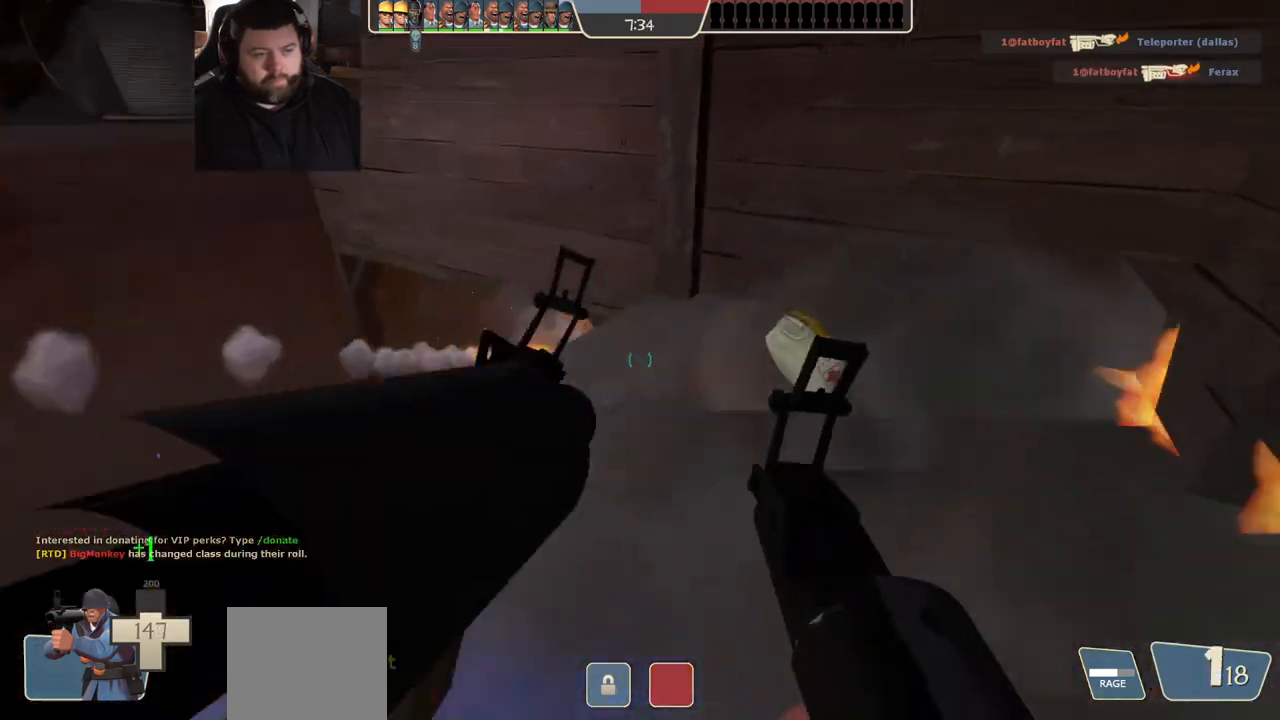
{"dt_ms": 500, "buttons": ["SQUARE"], "left_stick": "down", "right_stick": "center", "events": [[33, "SQUARE", "down"], [100, "SQUARE", "up"], [167, "SQUARE", "down"], [200, "left_stick", "up"], [250, "SQUARE", "up"], [317, "SQUARE", "down"], [400, "SQUARE", "up"], [450, "SQUARE", "down"], [500, "left_stick", "down"]]}
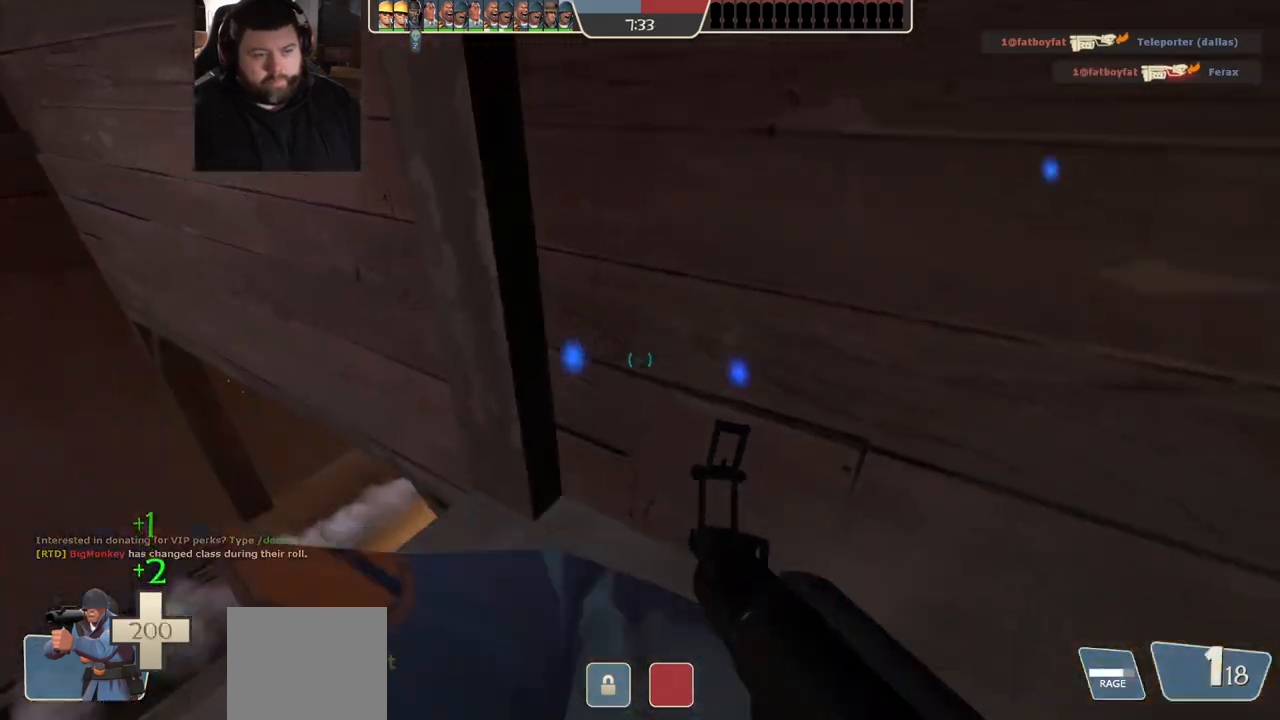
{"dt_ms": 500, "buttons": [], "left_stick": "down-right", "right_stick": "center", "events": [[67, "SQUARE", "up"], [133, "left_stick", "down-right"], [217, "right_stick", "right"], [417, "right_stick", "center"]]}
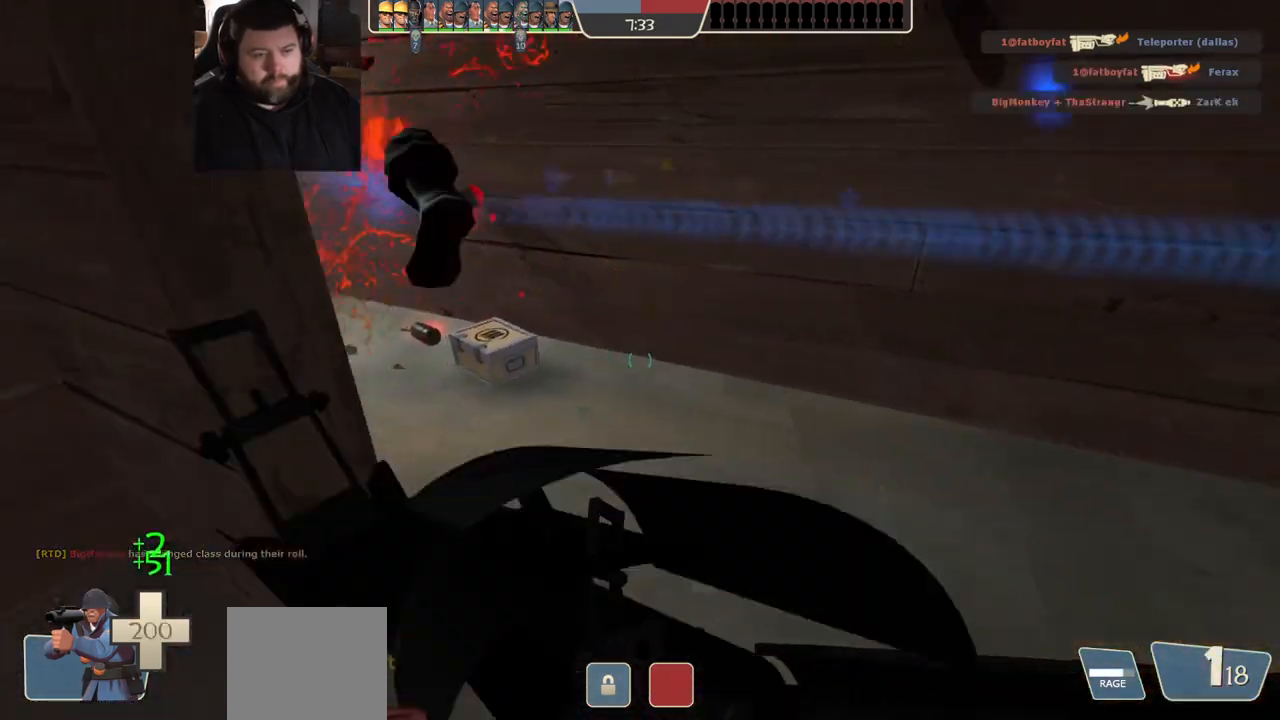
{"dt_ms": 500, "buttons": [], "left_stick": "center", "right_stick": "center", "events": [[150, "right_stick", "left"], [267, "right_stick", "center"], [467, "left_stick", "center"]]}
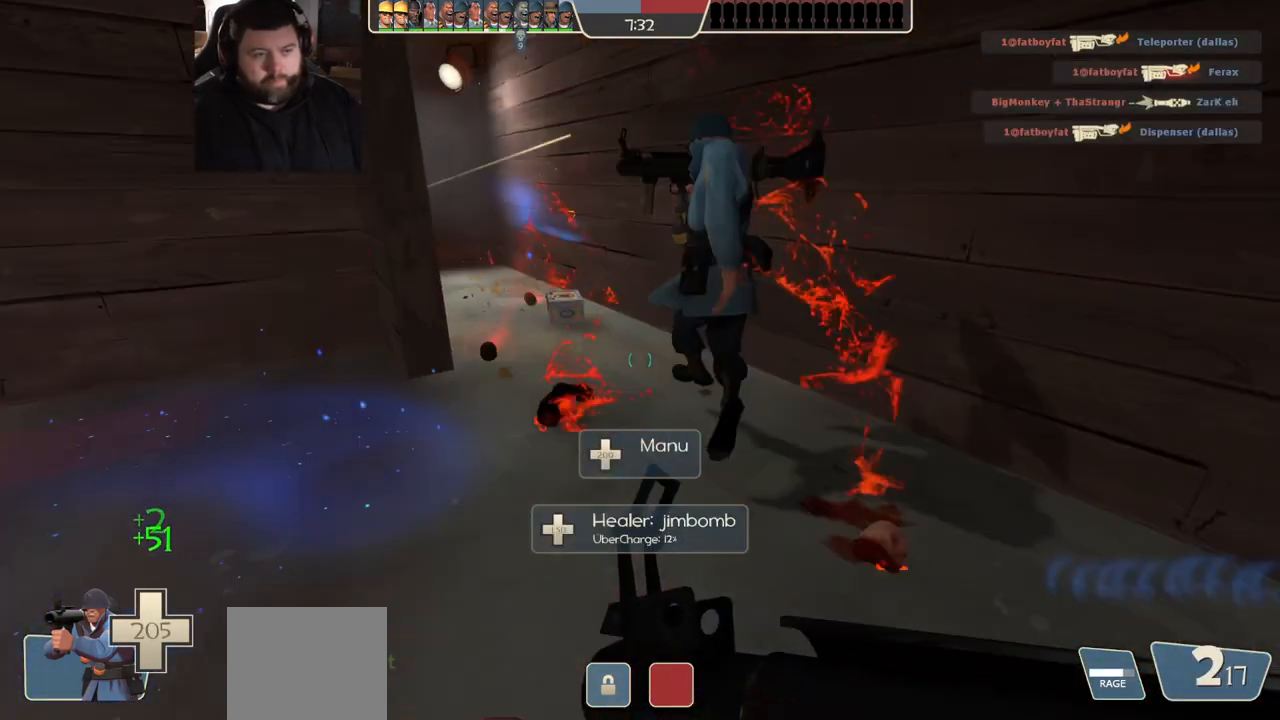
{"dt_ms": 500, "buttons": [], "left_stick": "center", "right_stick": "left", "events": [[417, "right_stick", "left"]]}
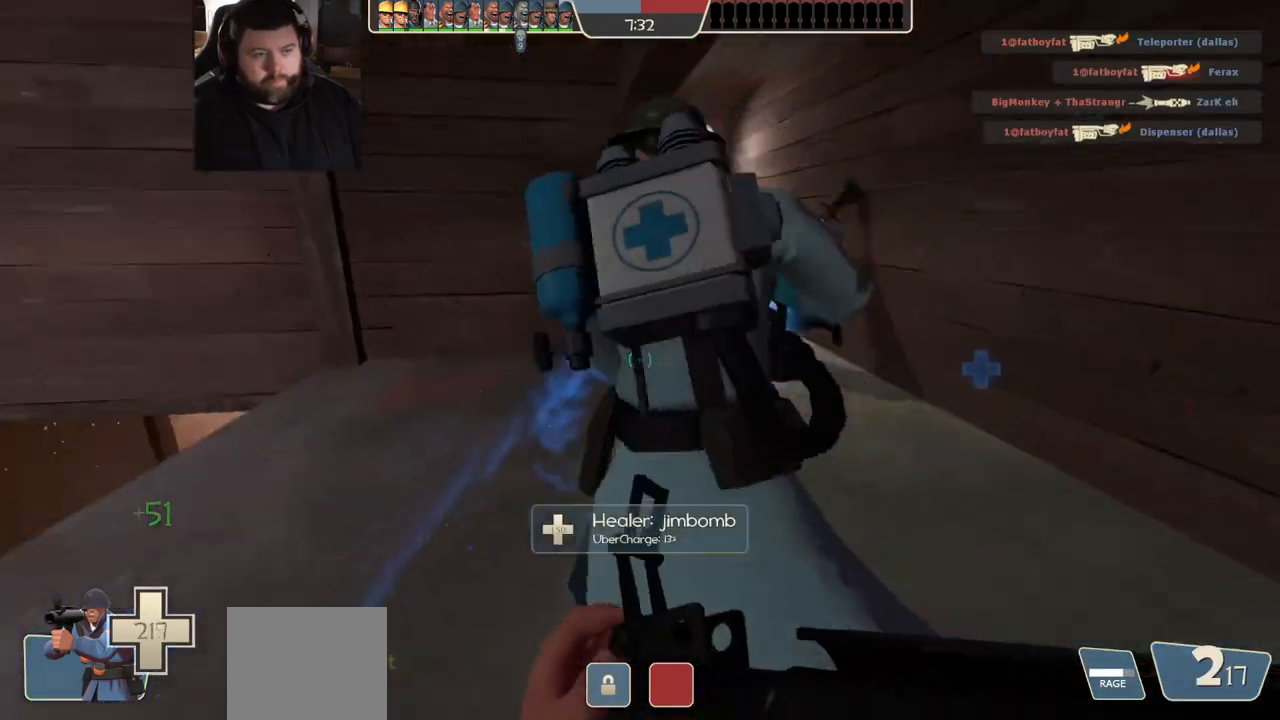
{"dt_ms": 500, "buttons": [], "left_stick": "center", "right_stick": "center", "events": [[67, "right_stick", "center"], [367, "left_stick", "left"], [417, "right_stick", "up"], [467, "right_stick", "center"], [483, "left_stick", "center"]]}
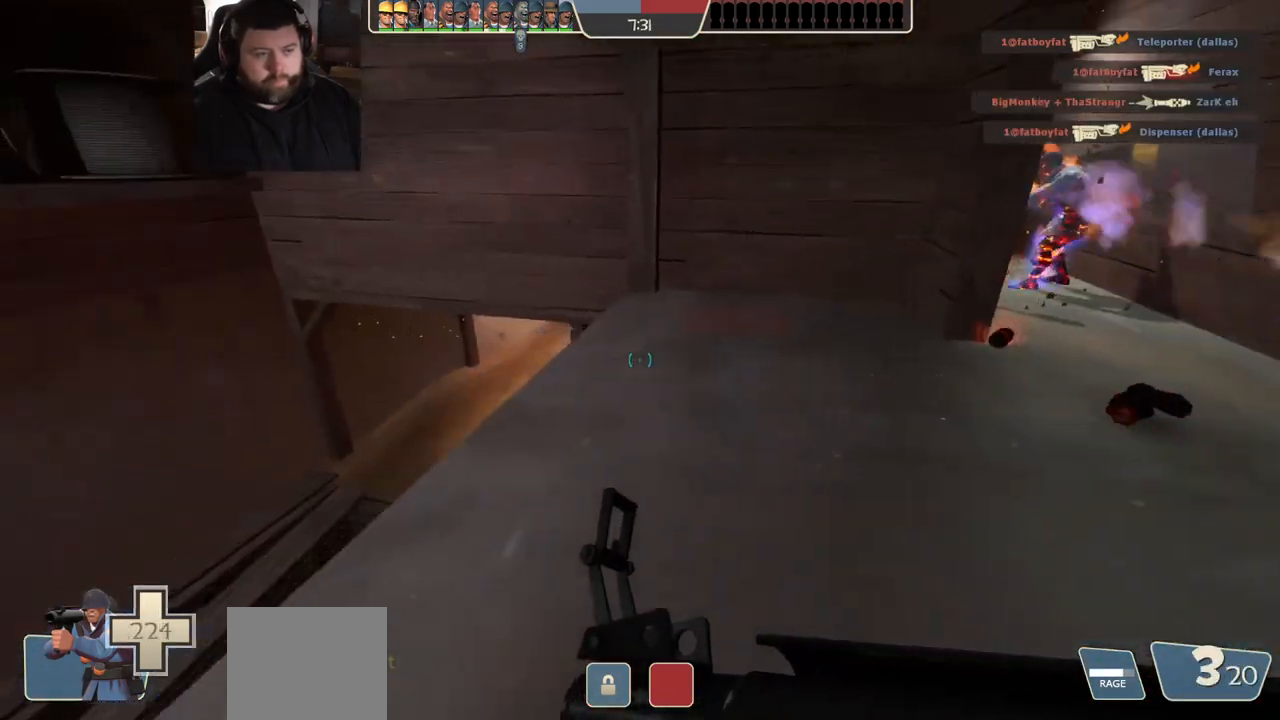
{"dt_ms": 500, "buttons": [], "left_stick": "center", "right_stick": "center", "events": []}
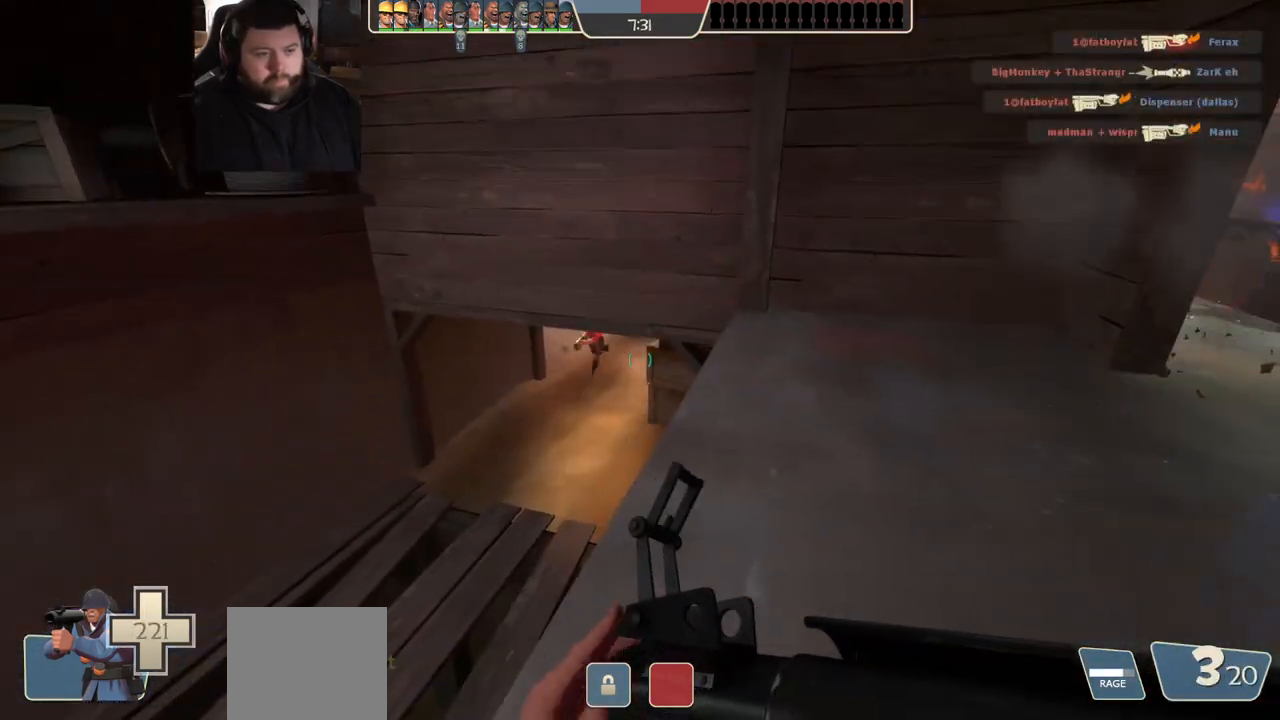
{"dt_ms": 500, "buttons": ["R2"], "left_stick": "center", "right_stick": "center", "events": [[17, "left_stick", "left"], [117, "left_stick", "center"], [150, "R2", "down"]]}
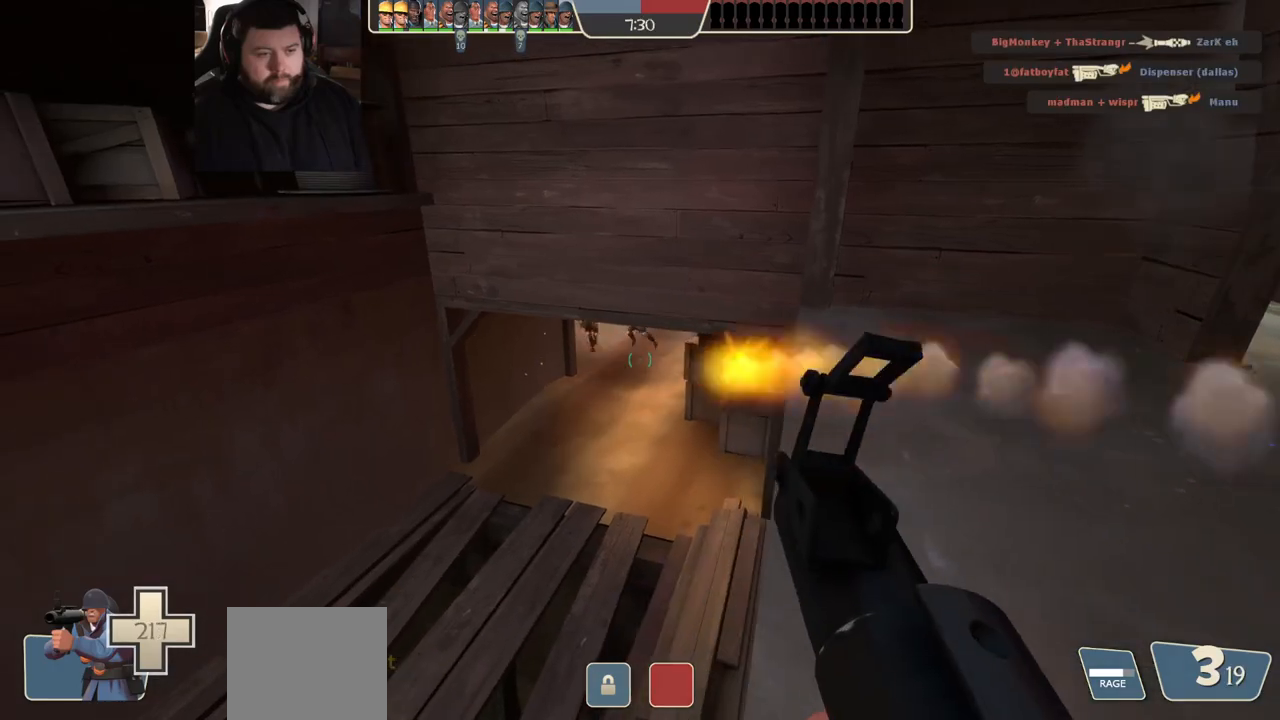
{"dt_ms": 500, "buttons": ["R2"], "left_stick": "center", "right_stick": "center", "events": []}
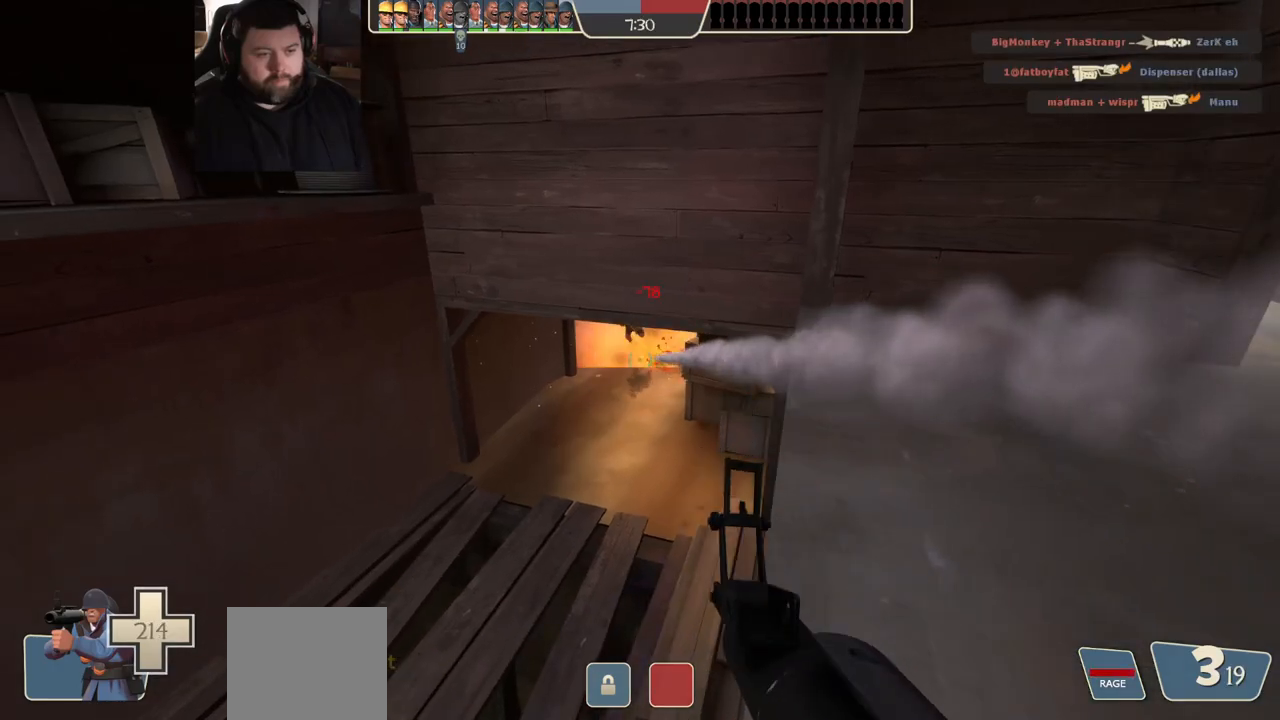
{"dt_ms": 500, "buttons": ["R2"], "left_stick": "center", "right_stick": "center", "events": []}